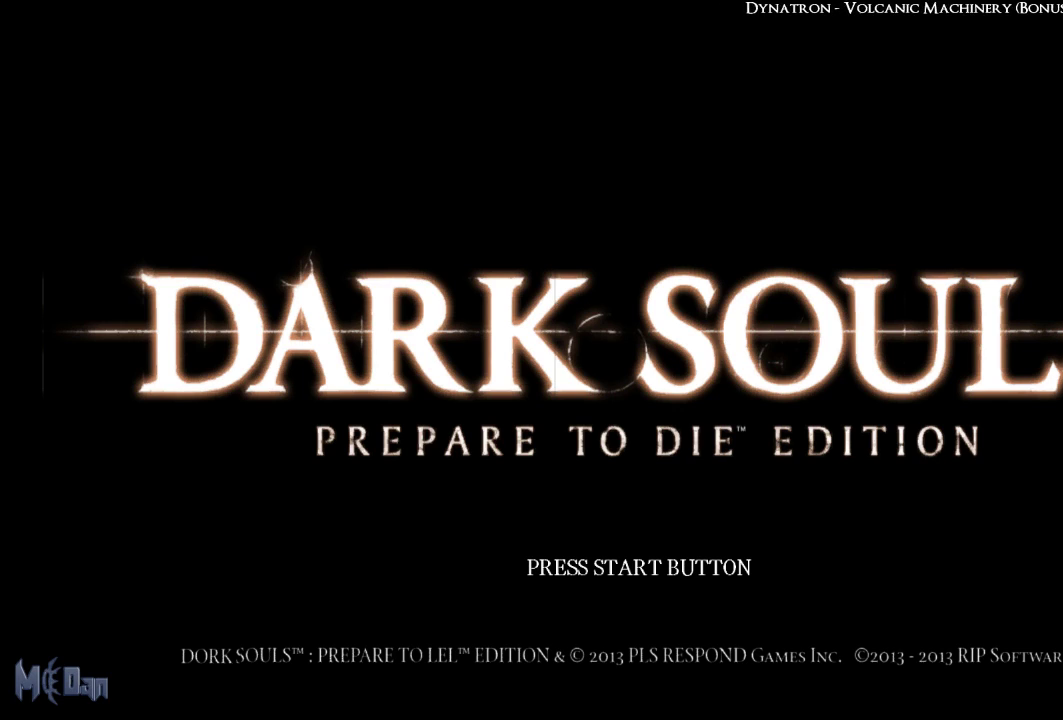
Gameplay with a controller (Xbox layout); each line is a JSON object with the inputs held at the frame after it. "events" lists button and stick changes between this image and that frame as [ms after this image, input, new state], when the widget could be followed in between. Not read: L3.
{"buttons": [], "left_stick": "center", "right_stick": "center", "events": [[233, "A", "down"], [317, "A", "up"]]}
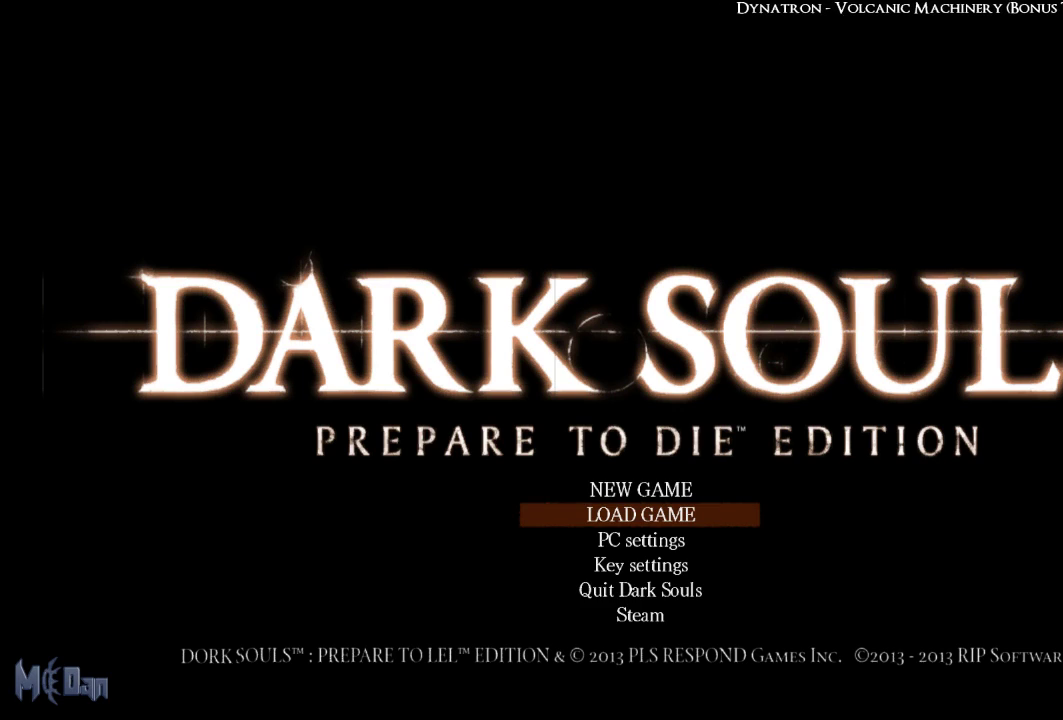
{"buttons": [], "left_stick": "center", "right_stick": "center", "events": [[183, "A", "down"], [267, "A", "up"]]}
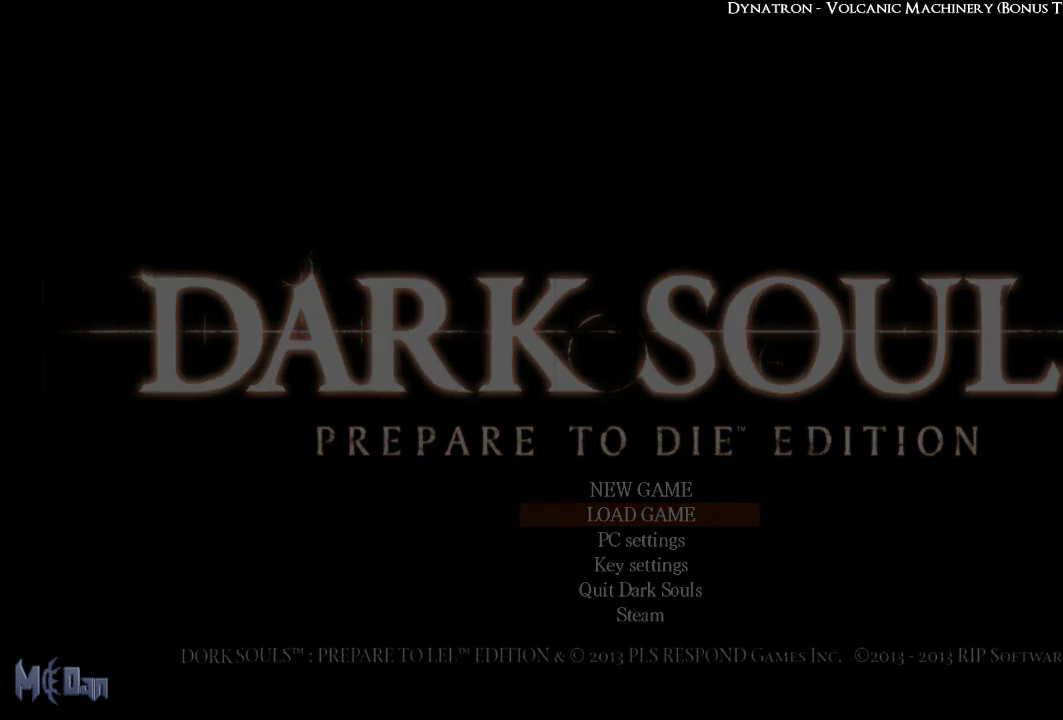
{"buttons": [], "left_stick": "center", "right_stick": "center", "events": []}
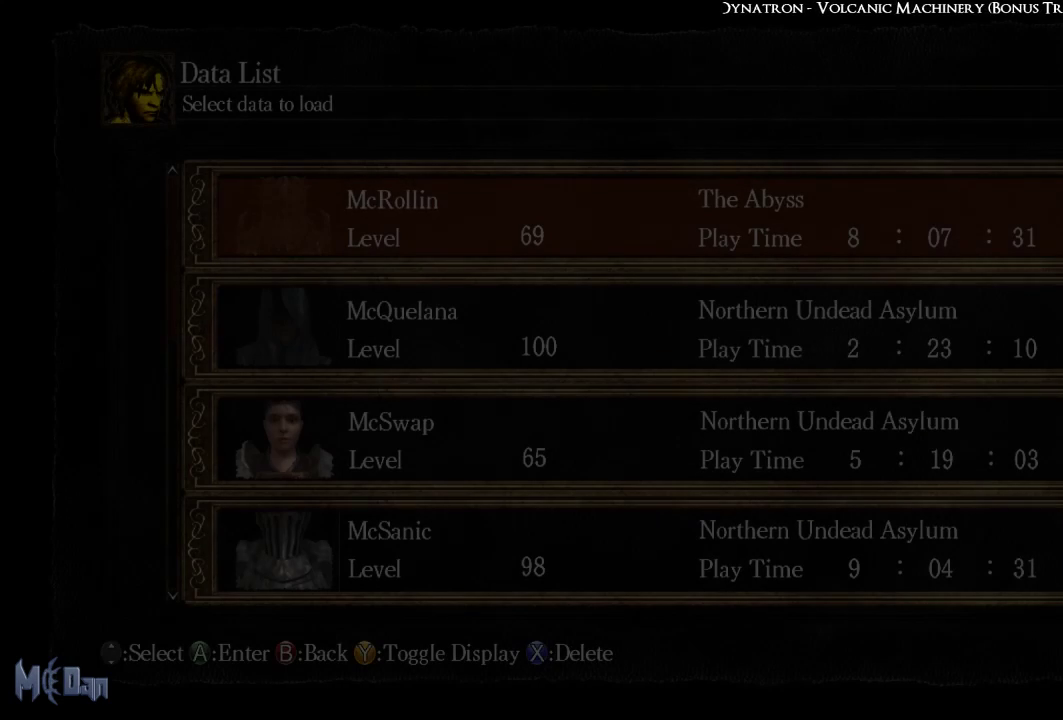
{"buttons": [], "left_stick": "center", "right_stick": "center", "events": []}
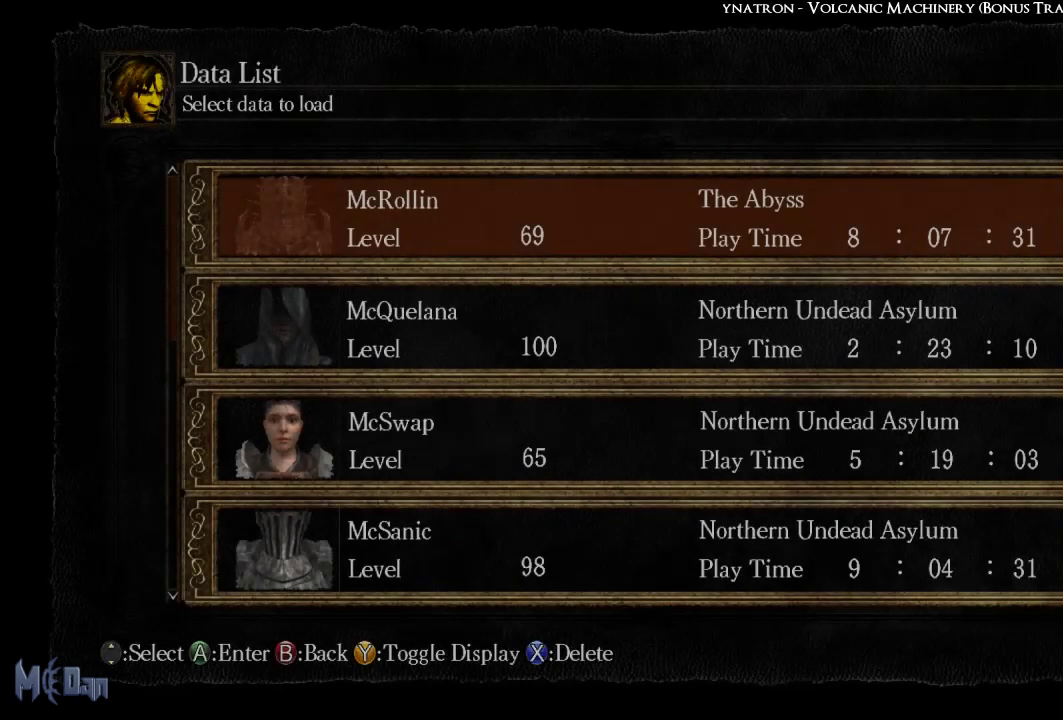
{"buttons": [], "left_stick": "center", "right_stick": "center", "events": [[167, "A", "down"], [250, "A", "up"]]}
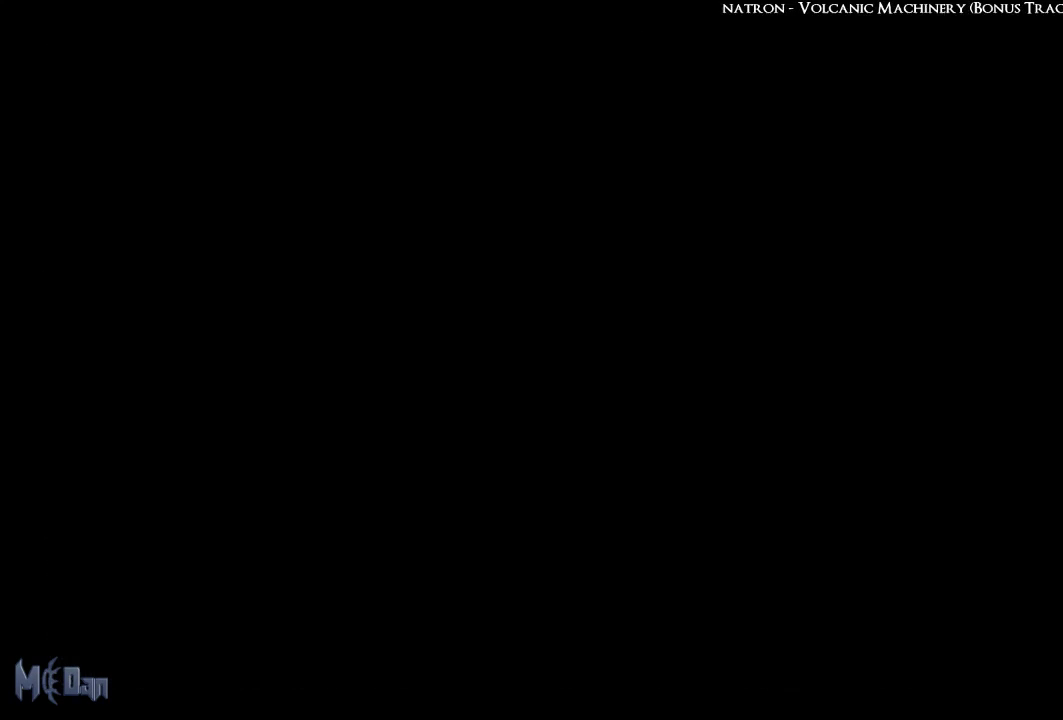
{"buttons": [], "left_stick": "center", "right_stick": "center", "events": []}
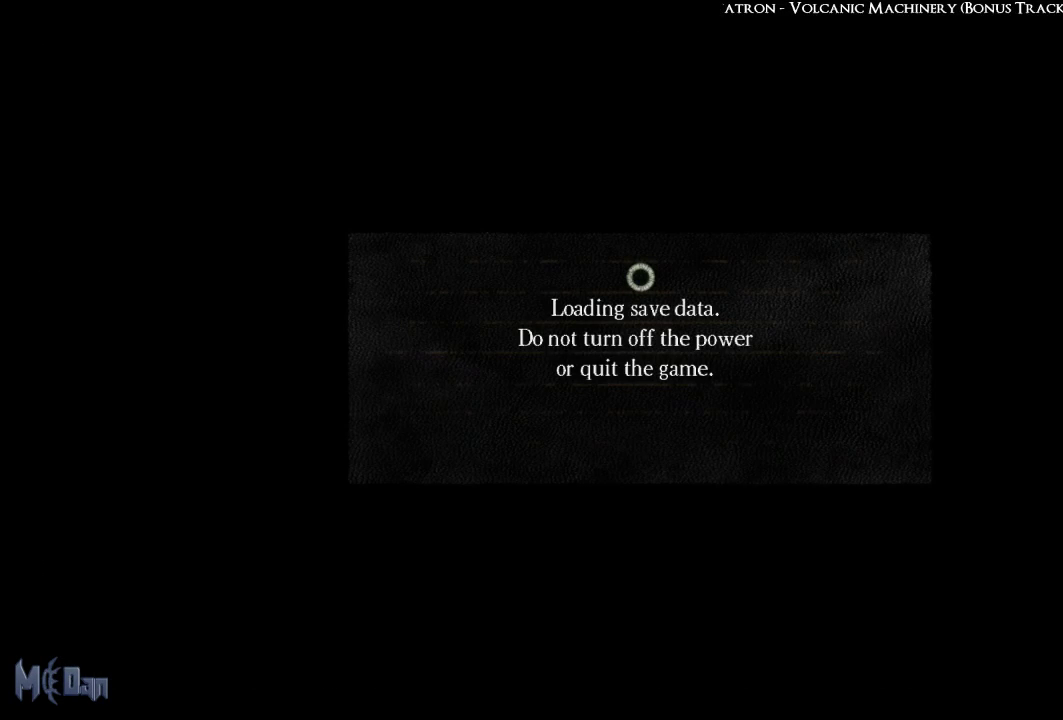
{"buttons": [], "left_stick": "center", "right_stick": "center", "events": []}
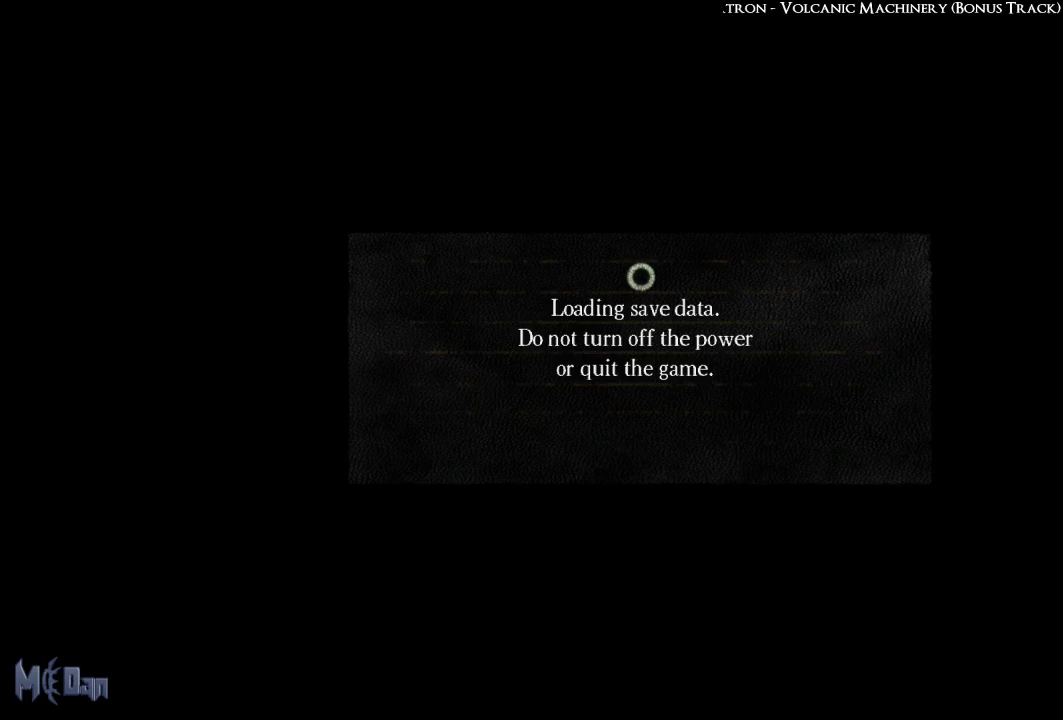
{"buttons": [], "left_stick": "center", "right_stick": "center", "events": []}
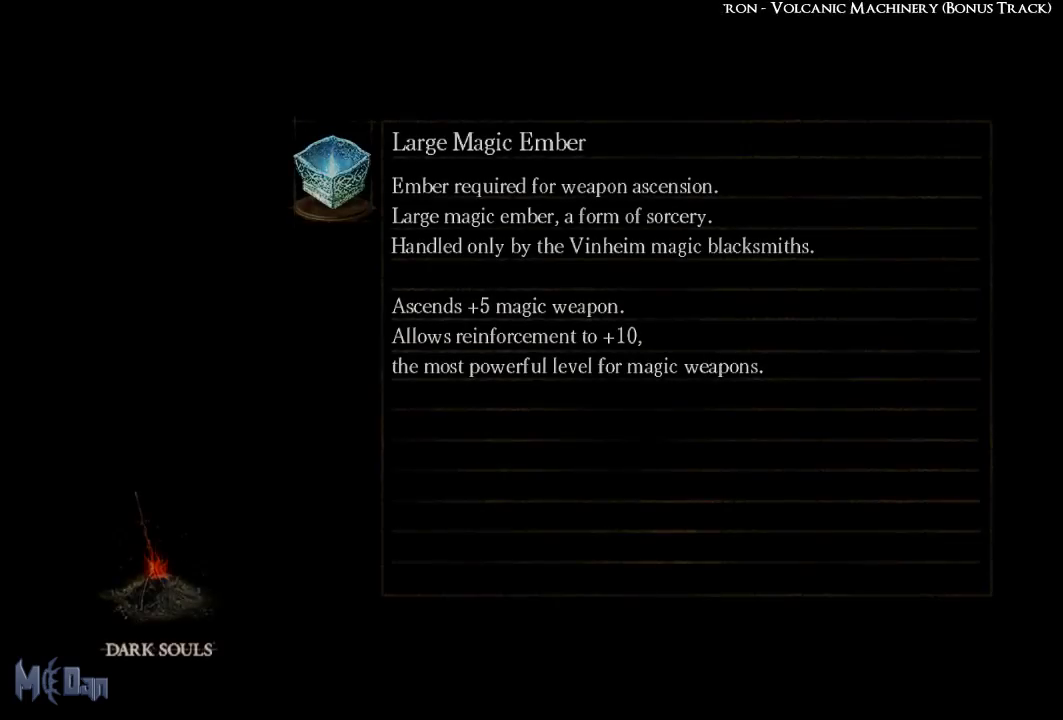
{"buttons": [], "left_stick": "center", "right_stick": "center", "events": []}
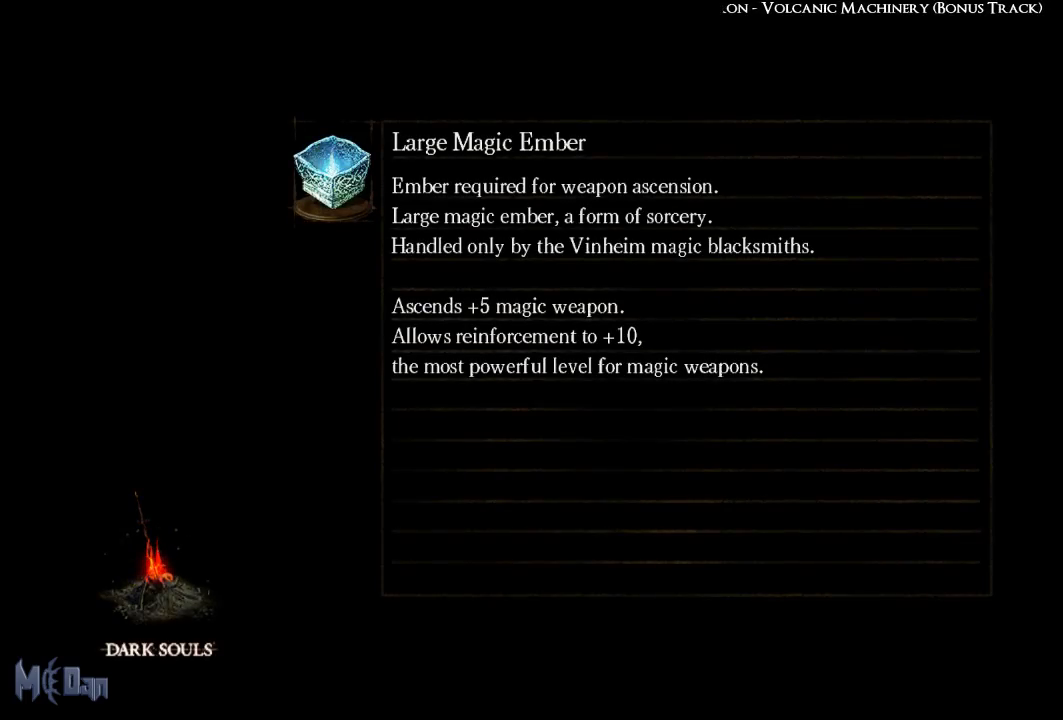
{"buttons": [], "left_stick": "center", "right_stick": "center", "events": []}
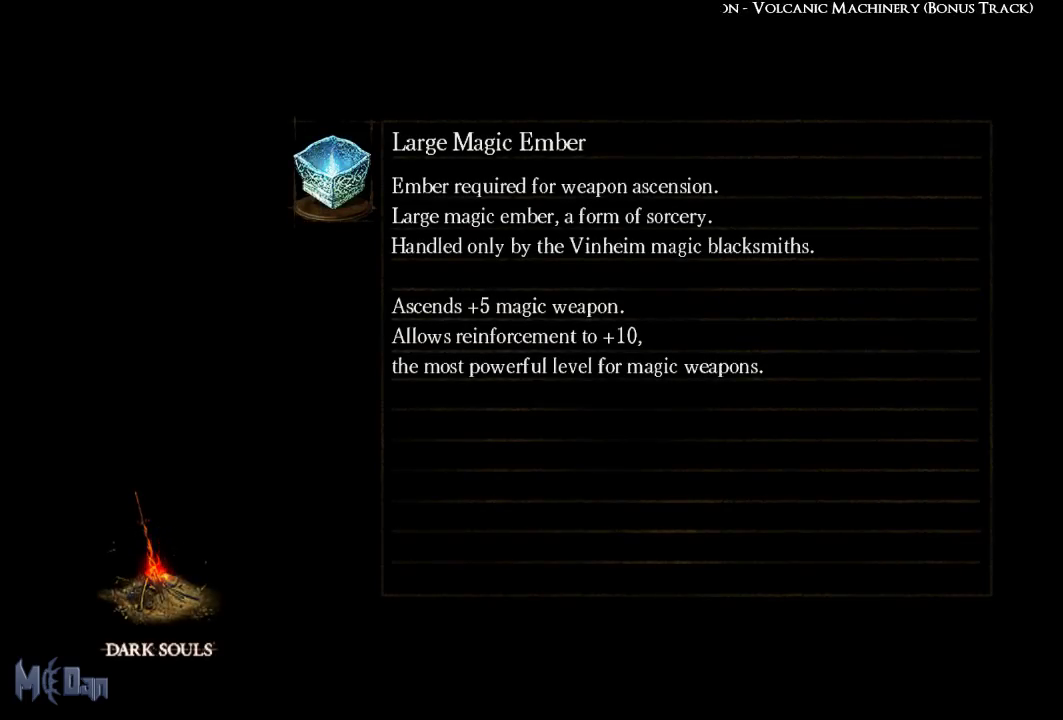
{"buttons": [], "left_stick": "center", "right_stick": "center", "events": []}
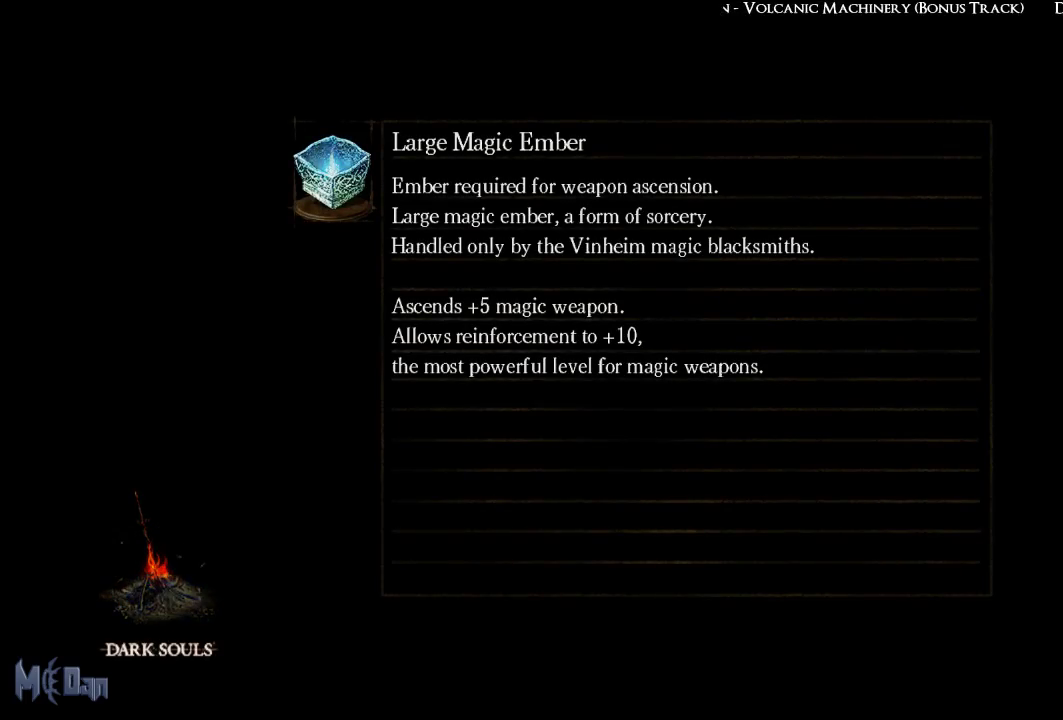
{"buttons": [], "left_stick": "center", "right_stick": "center", "events": []}
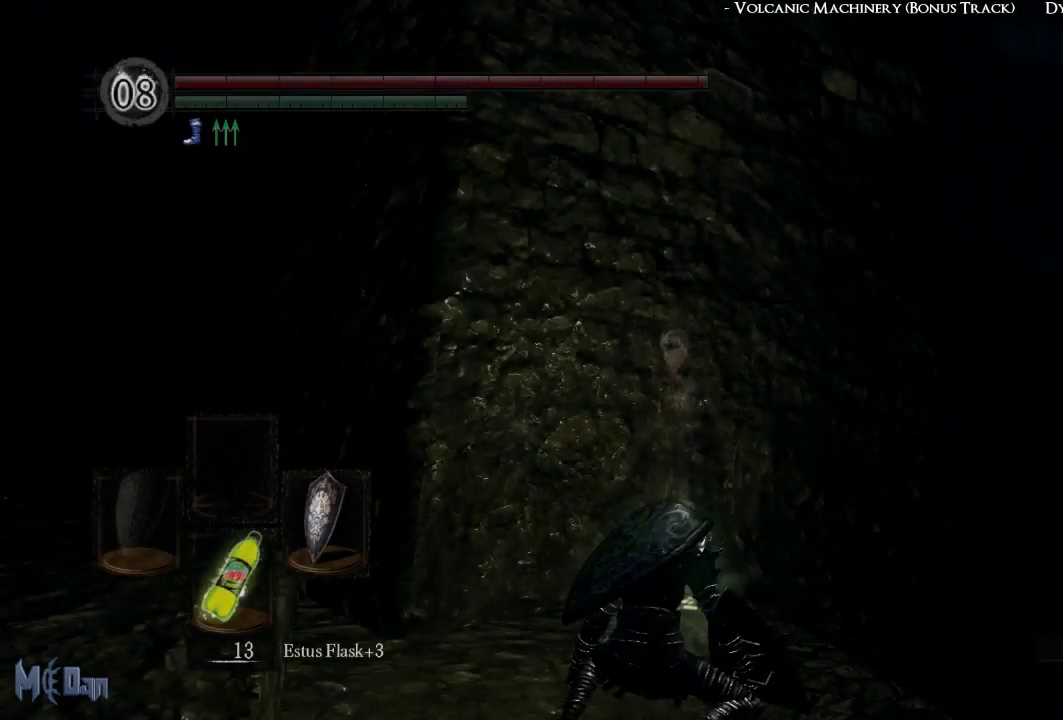
{"buttons": [], "left_stick": "center", "right_stick": "center", "events": []}
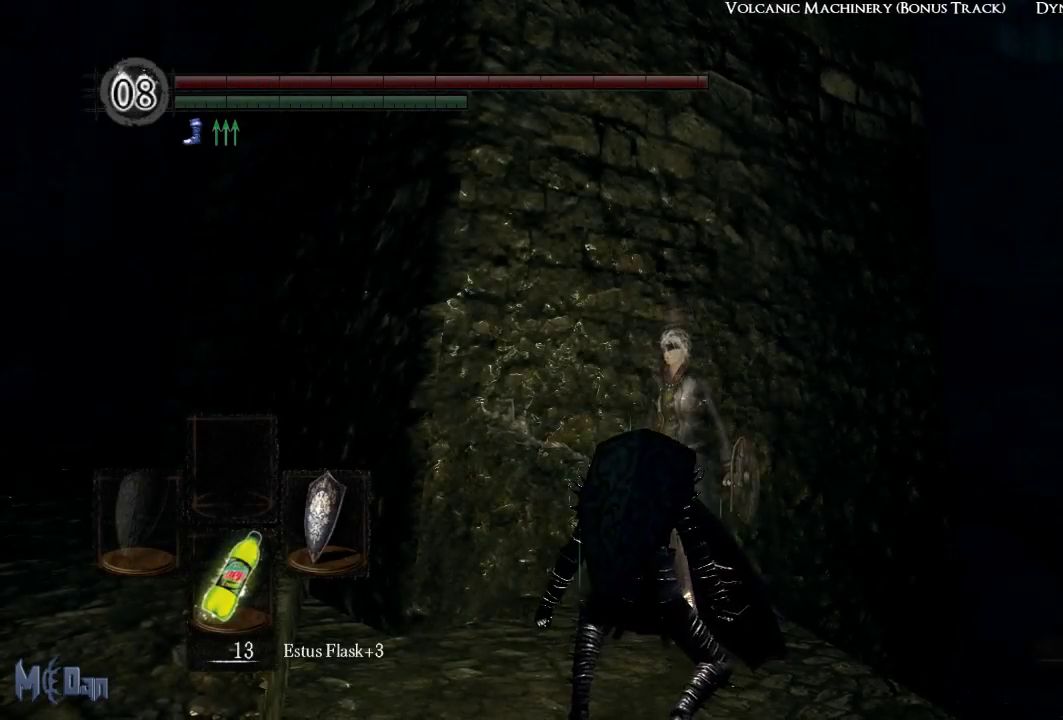
{"buttons": [], "left_stick": "center", "right_stick": "center", "events": [[167, "right_stick", "down-left"], [450, "right_stick", "center"]]}
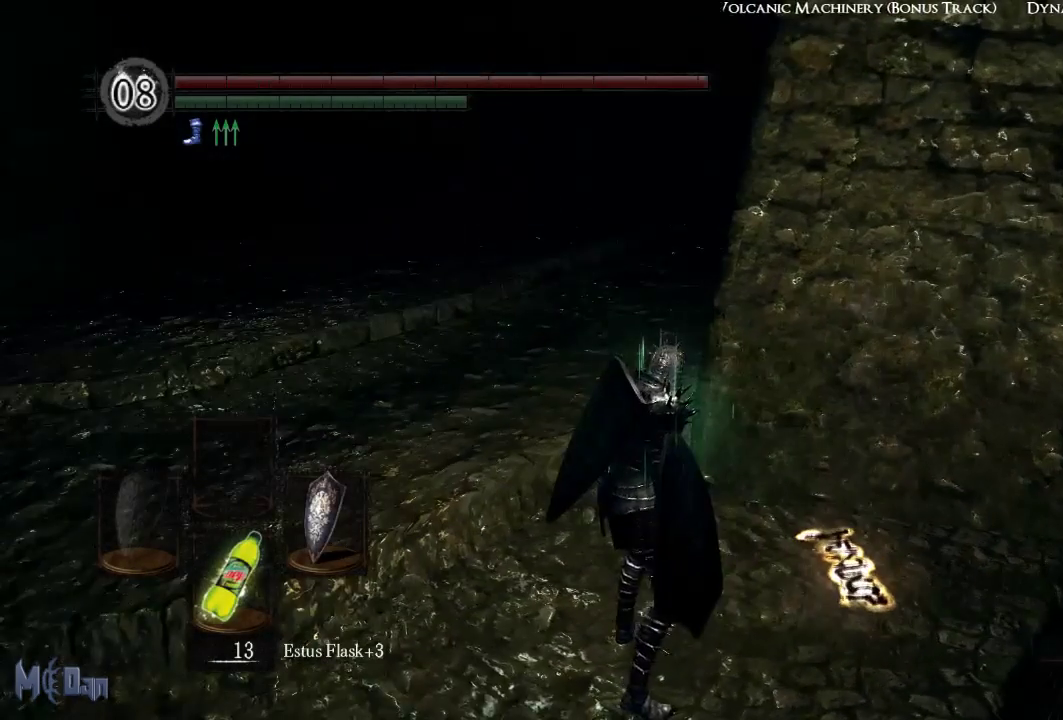
{"buttons": [], "left_stick": "center", "right_stick": "center", "events": [[233, "right_stick", "left"], [367, "right_stick", "center"]]}
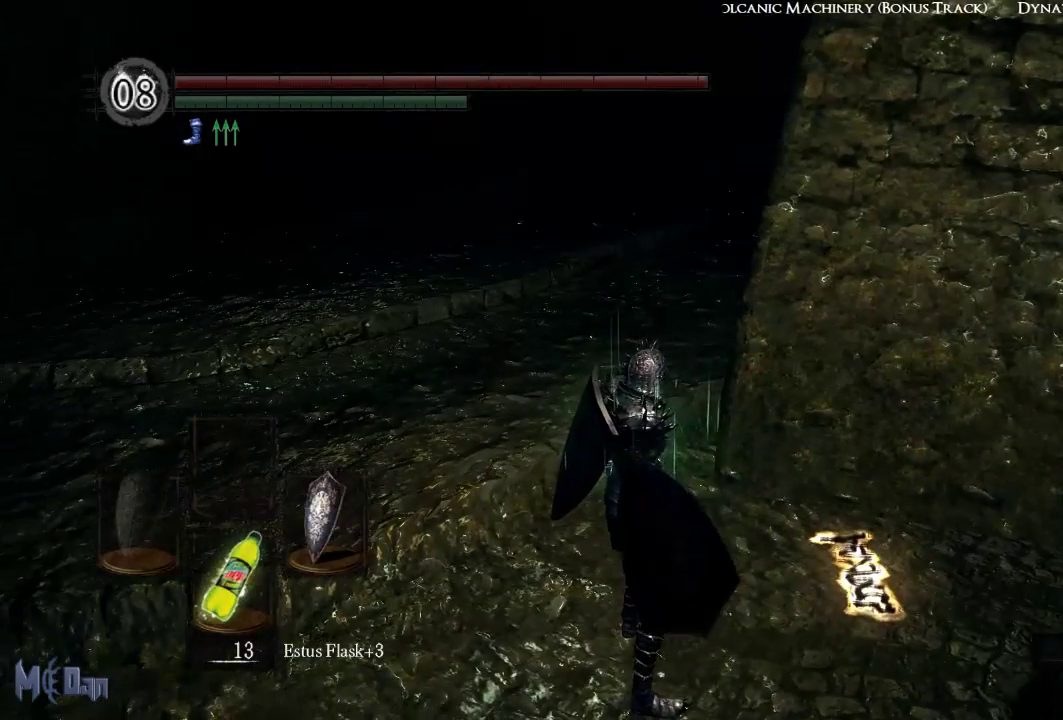
{"buttons": [], "left_stick": "up", "right_stick": "center", "events": [[250, "right_stick", "left"], [367, "left_stick", "up"], [467, "right_stick", "center"]]}
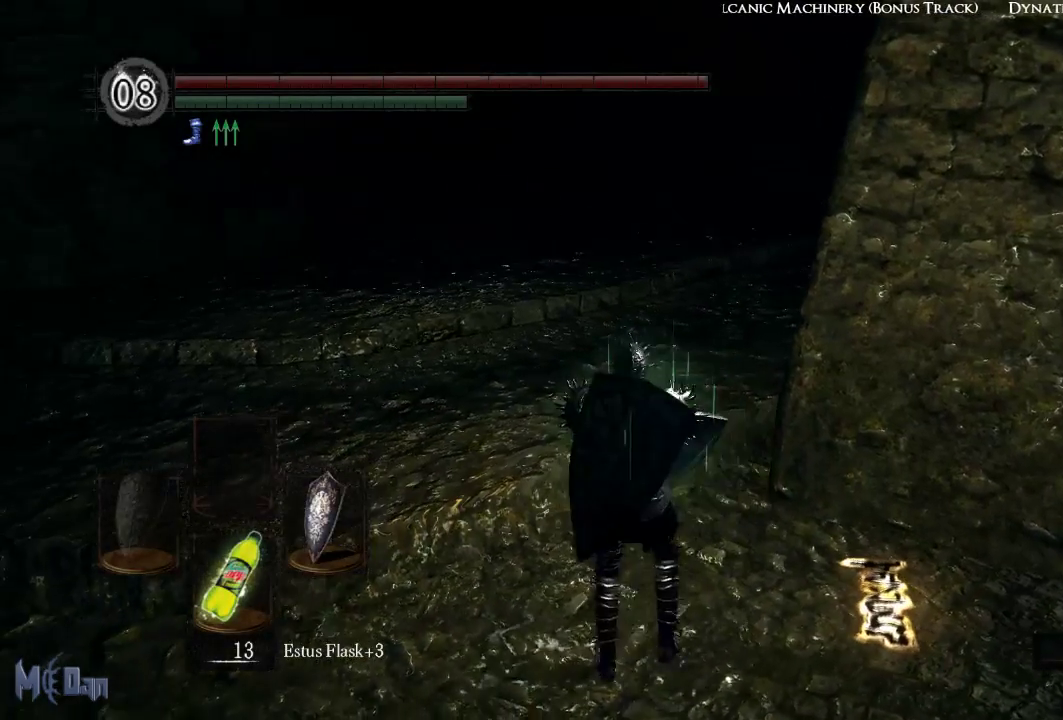
{"buttons": ["START"], "left_stick": "center", "right_stick": "center", "events": [[117, "left_stick", "center"], [467, "START", "down"]]}
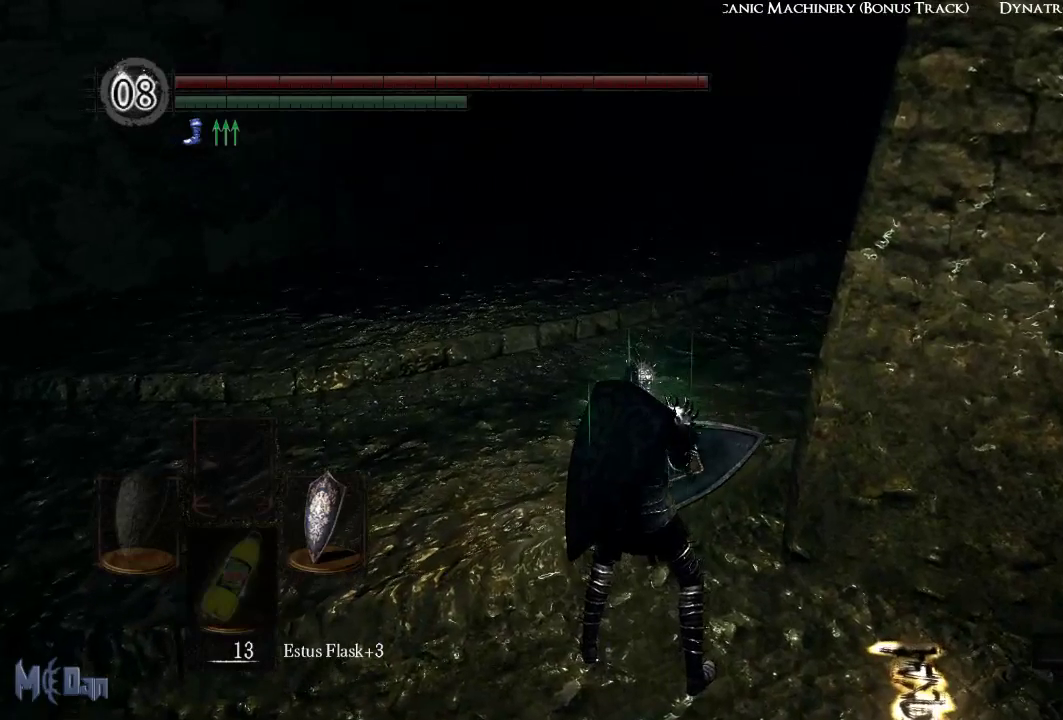
{"buttons": [], "left_stick": "center", "right_stick": "center", "events": [[100, "START", "up"]]}
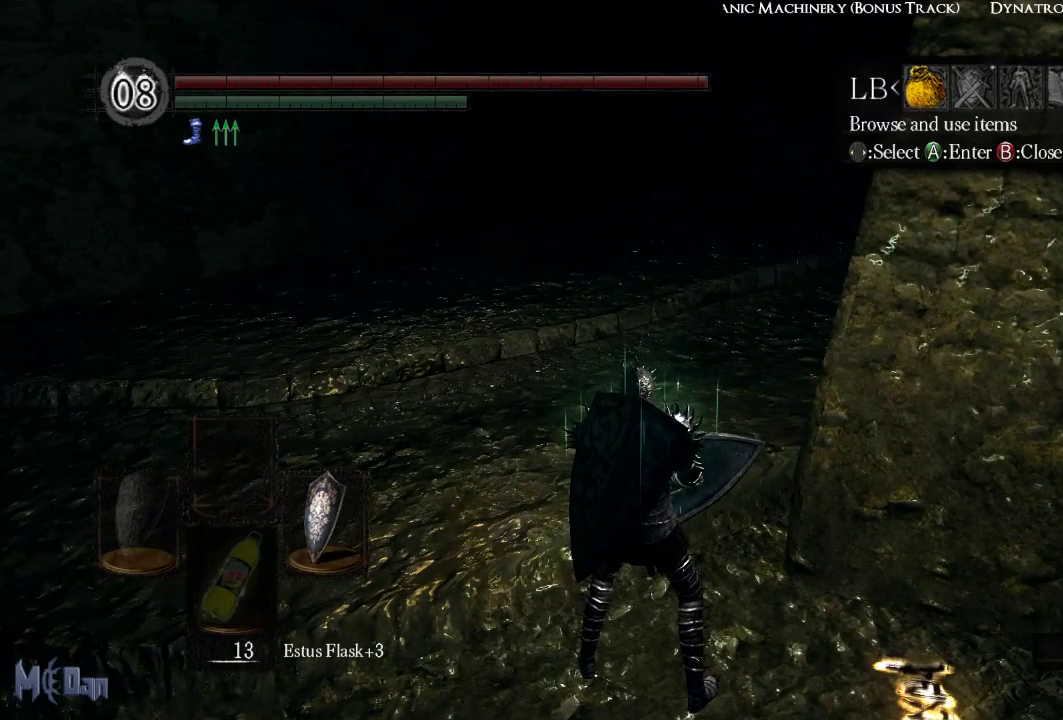
{"buttons": [], "left_stick": "center", "right_stick": "center", "events": [[133, "DPAD_LEFT", "down"], [267, "DPAD_LEFT", "up"]]}